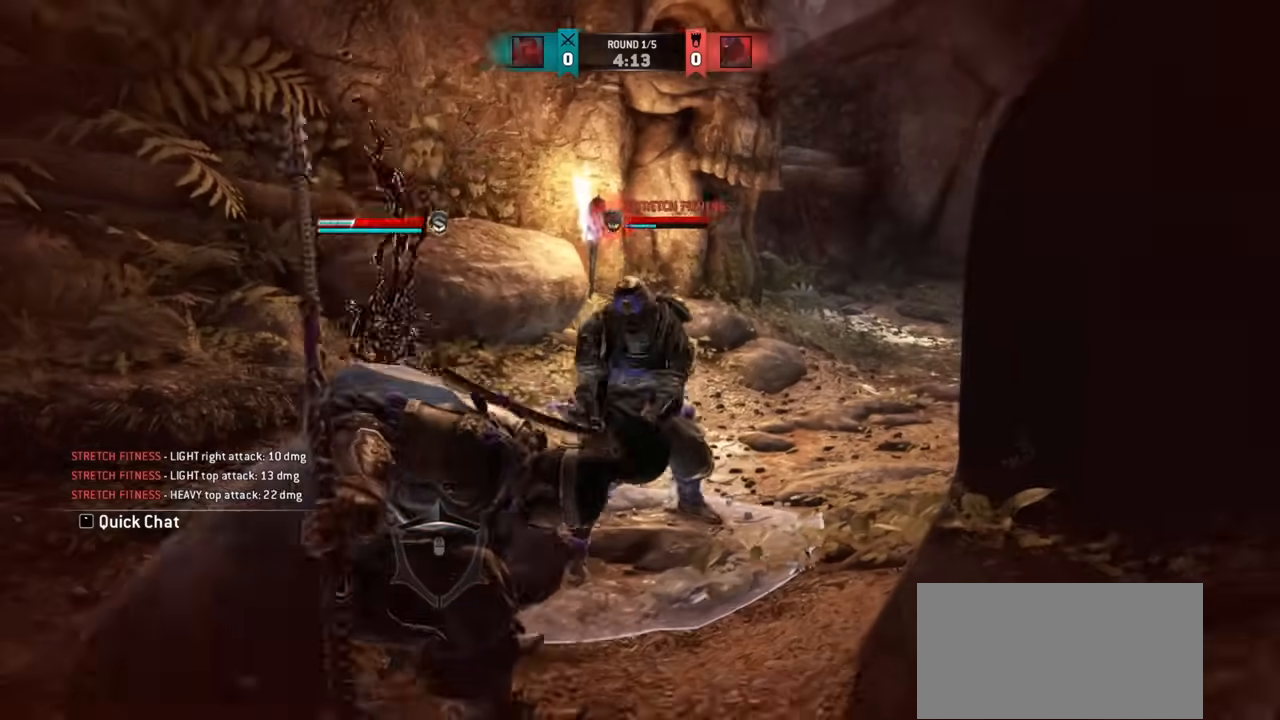
Gameplay with keyboard and mouse; each line is a JSON object with the keys and mouse buttons held at the frame after it. "events" lists presses ("down") and releases ("up") of "a", "ctrl", "d", "e", "q", "s", "shift", "space", "w", "mouse_left", "mouse_wheel", "mouse_right", "mouse_mb4" and "mouse_mb5" between this image and that frame as [ms after this image, input, new state], when the widget could be followed in between. "mouse_left", "mouse_wheel", "mouse_right", "mouse_mb4", "mouse_mb5" = the "left", "wheel", "right", "mb4", "mb5" buttons of the "mouse" list. No other keys are recorded. "wheel" means that the mouse wheel is clicked or scrolled. Mouse movement is not recorded.
{"keys": ["a"], "mouse": [], "events": [[350, "w", "up"]]}
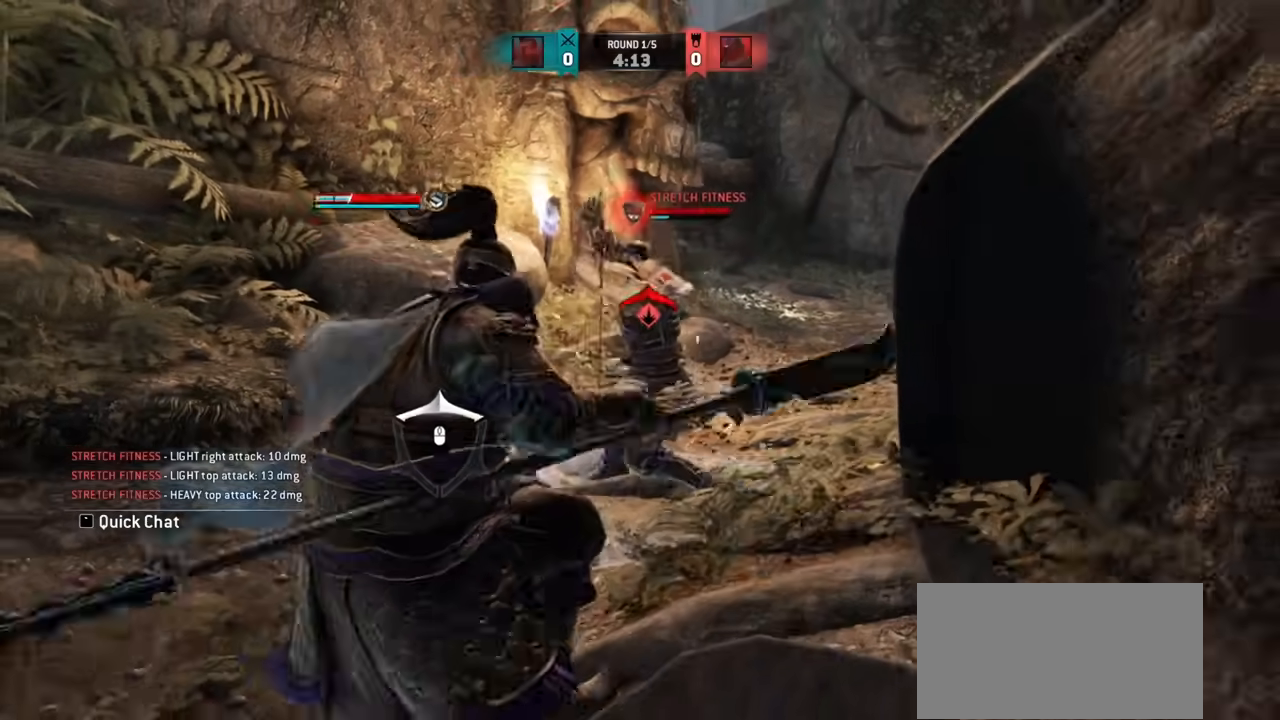
{"keys": ["a"], "mouse": [], "events": [[317, "mouse_right", "down"], [367, "mouse_right", "up"]]}
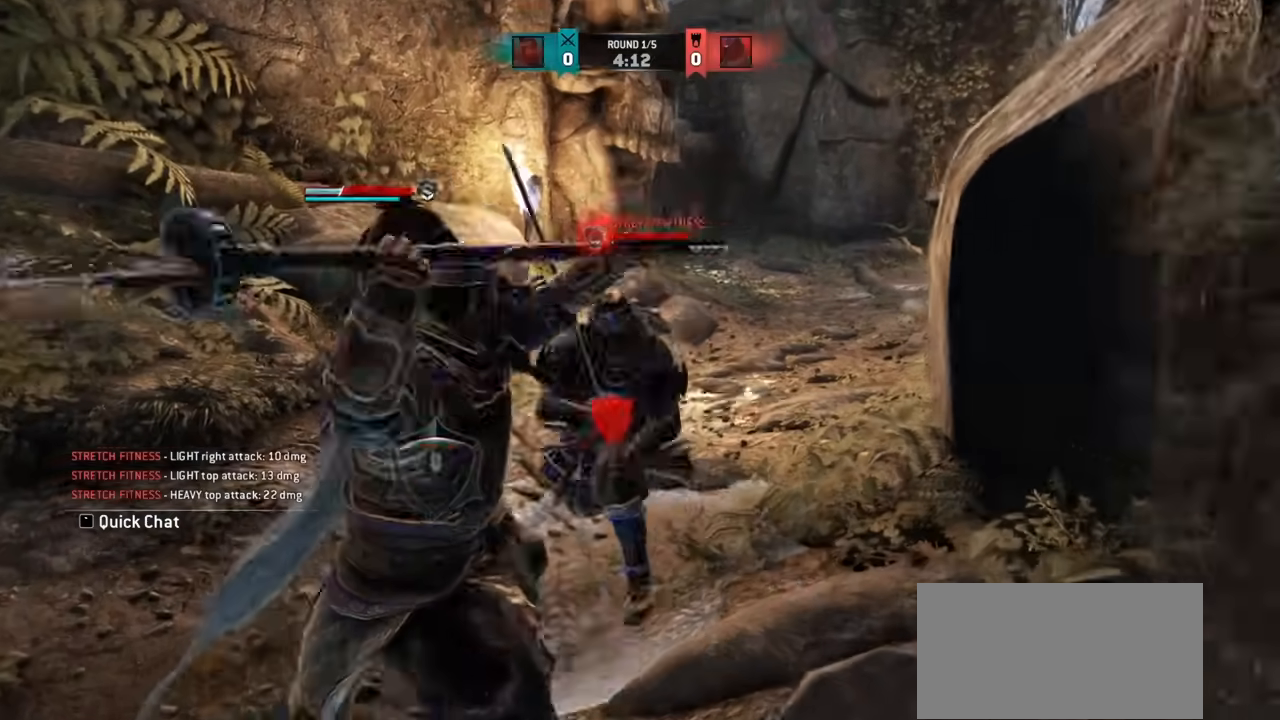
{"keys": ["w"], "mouse": [], "events": [[217, "a", "up"], [400, "w", "down"]]}
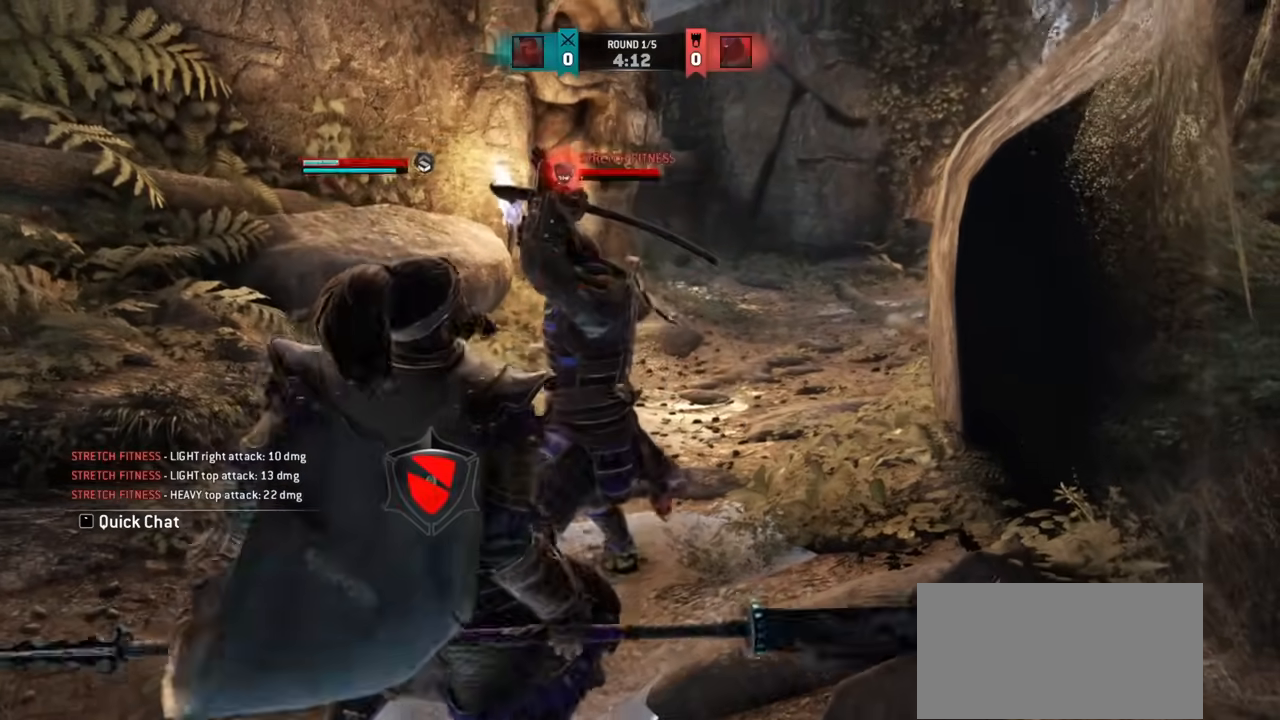
{"keys": ["a", "w"], "mouse": [], "events": [[50, "w", "up"], [150, "w", "down"], [350, "a", "down"]]}
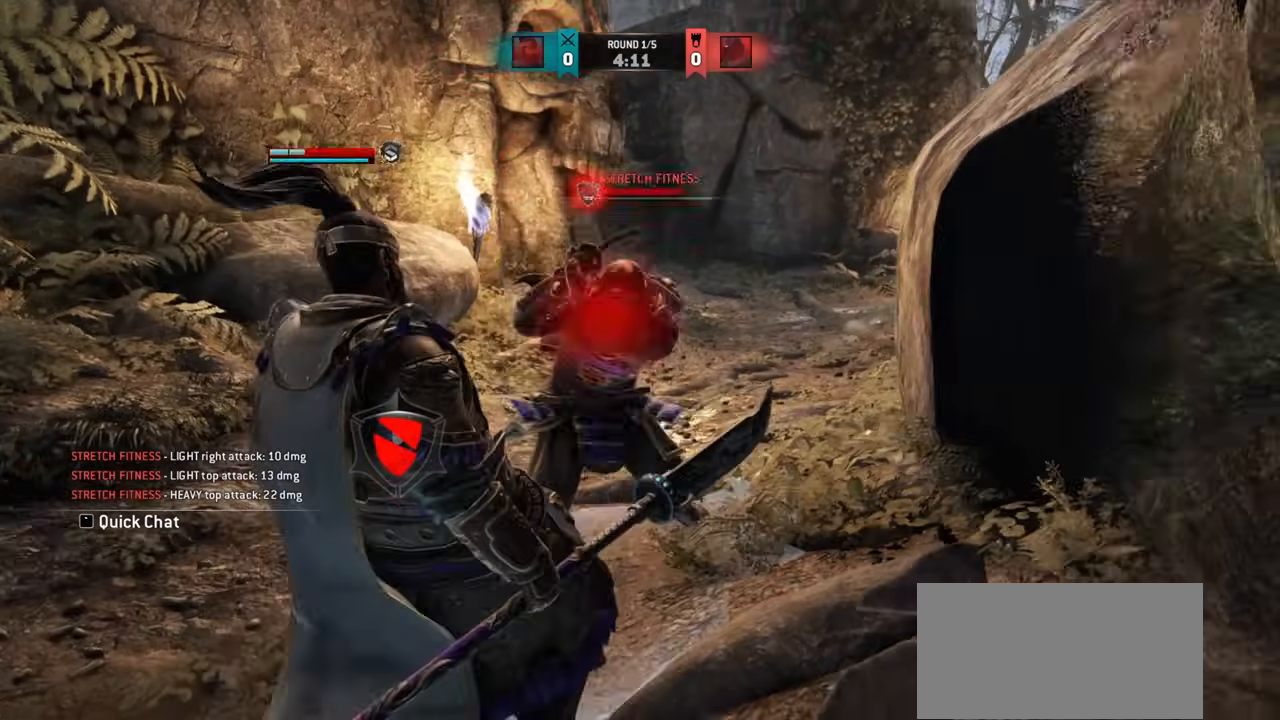
{"keys": ["w"], "mouse": [], "events": [[16, "a", "up"], [33, "w", "up"], [150, "w", "down"]]}
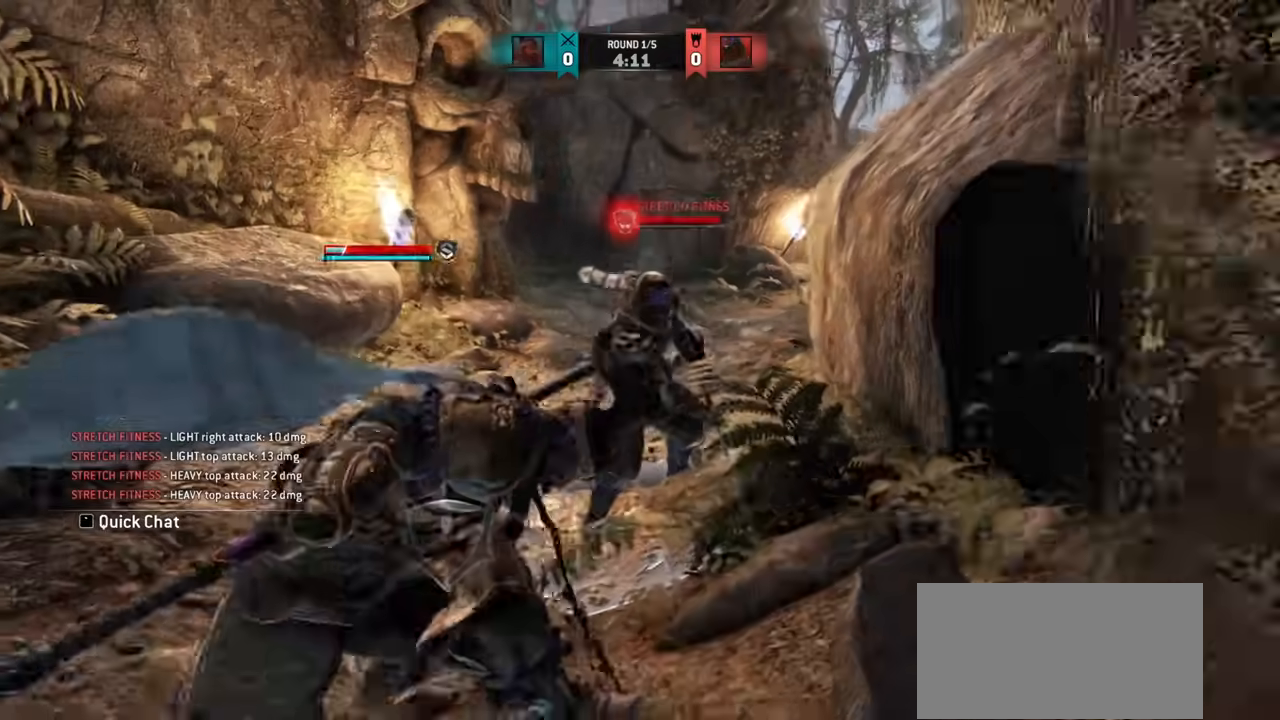
{"keys": ["w"], "mouse": [], "events": [[317, "space", "down"], [401, "space", "up"]]}
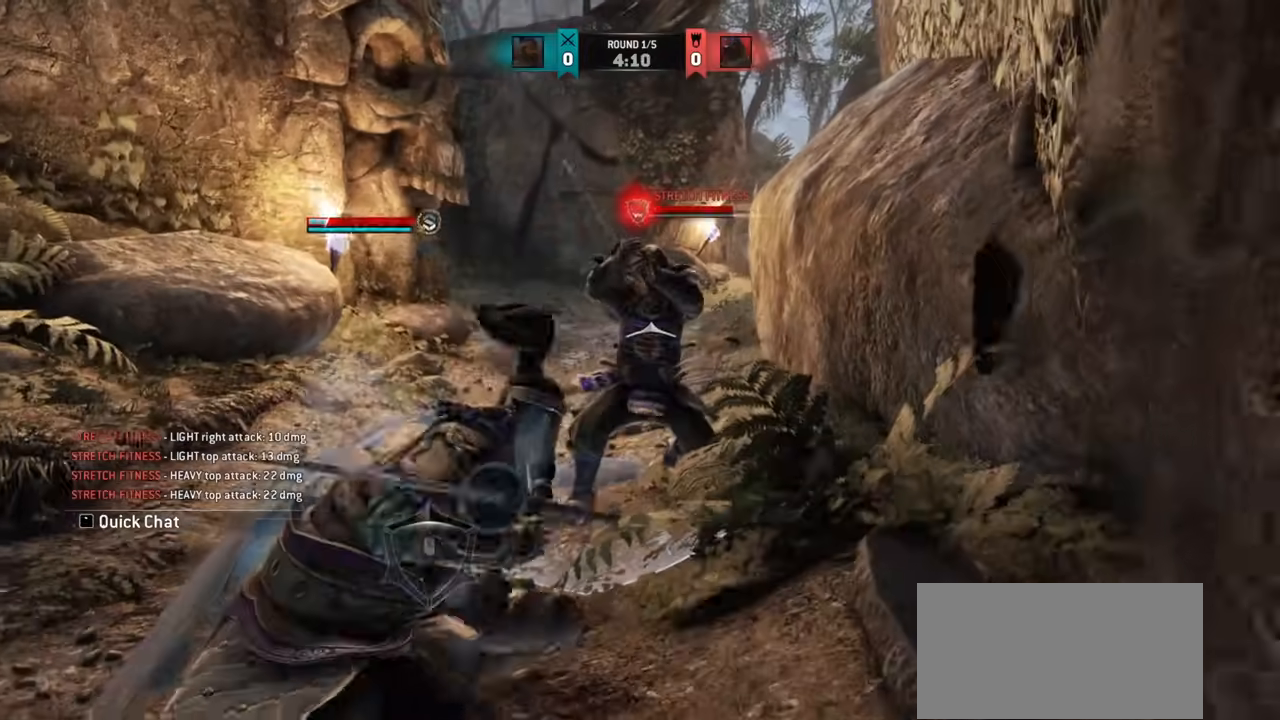
{"keys": [], "mouse": [], "events": [[83, "w", "up"]]}
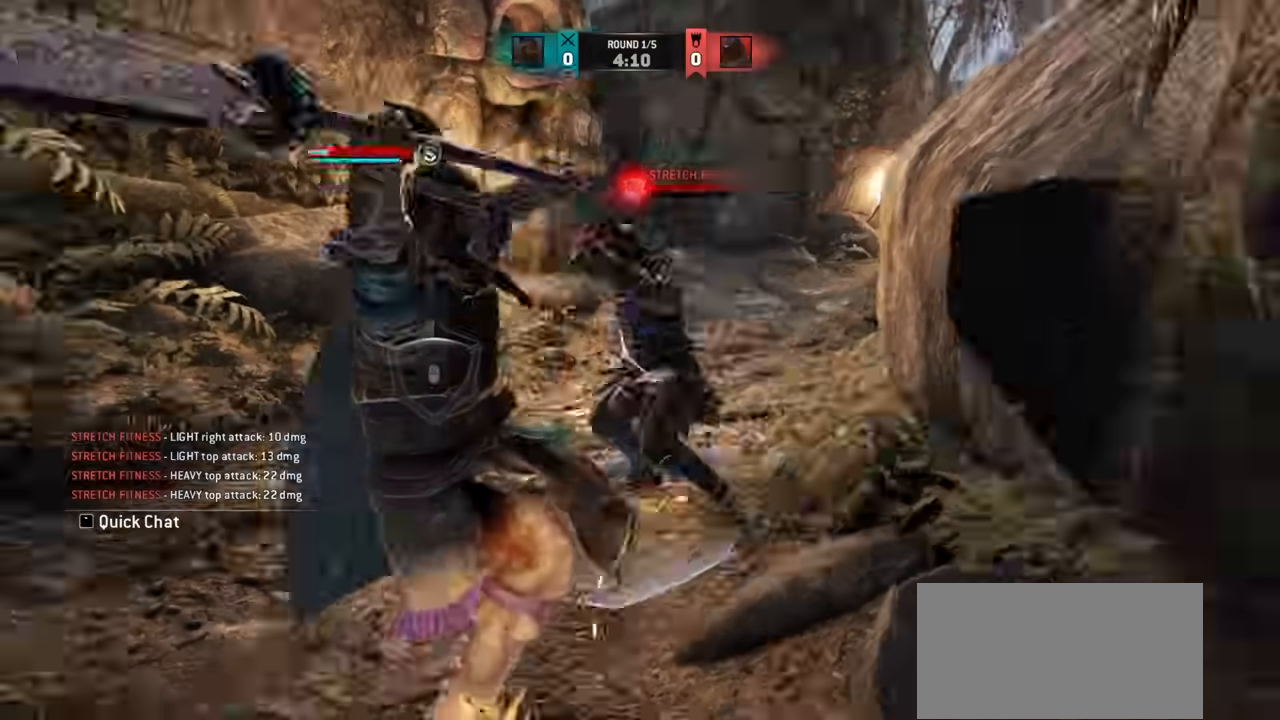
{"keys": [], "mouse": [], "events": [[417, "mouse_right", "down"], [501, "mouse_right", "up"]]}
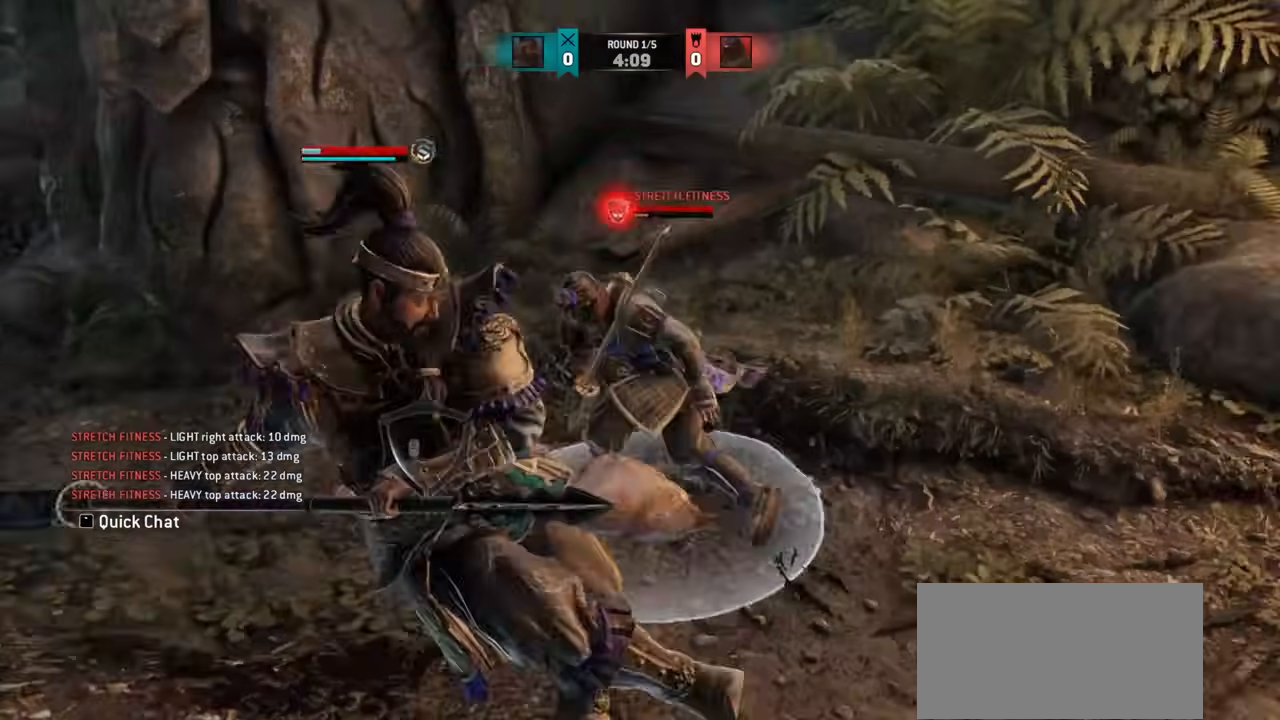
{"keys": ["w"], "mouse": [], "events": [[233, "e", "down"], [300, "e", "up"], [383, "w", "down"]]}
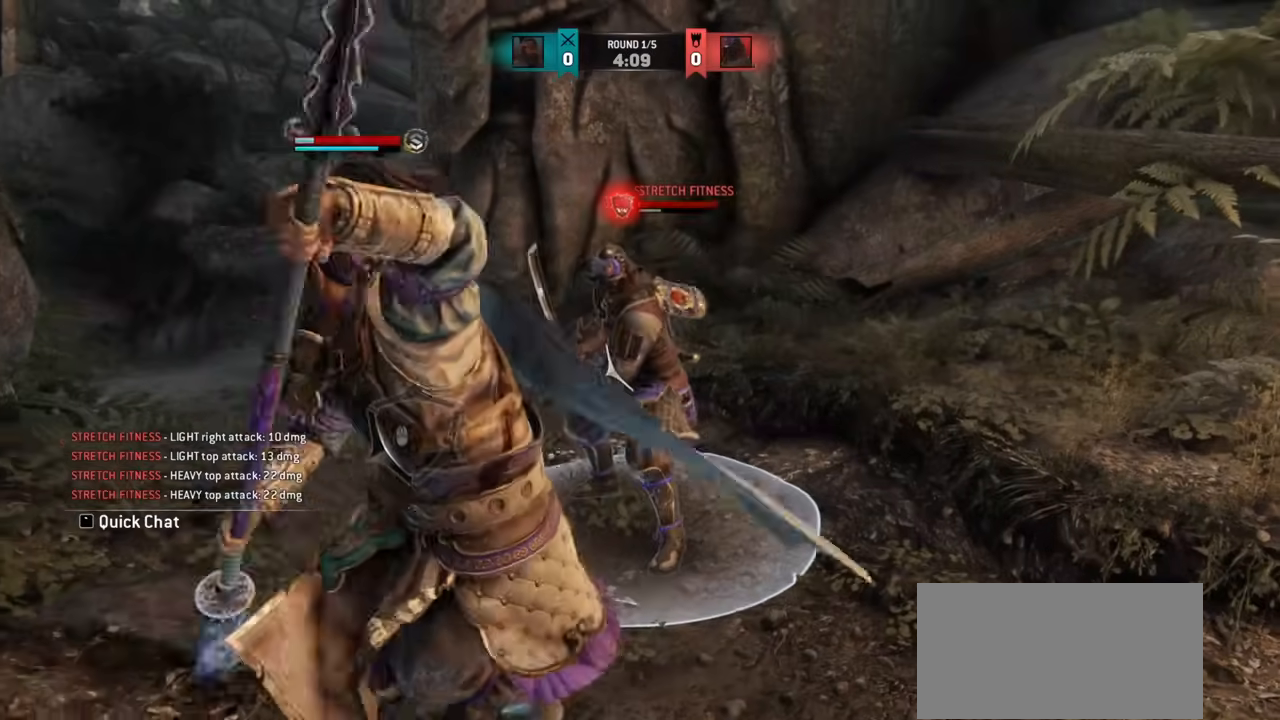
{"keys": [], "mouse": [], "events": [[167, "space", "down"], [251, "space", "up"], [334, "w", "up"]]}
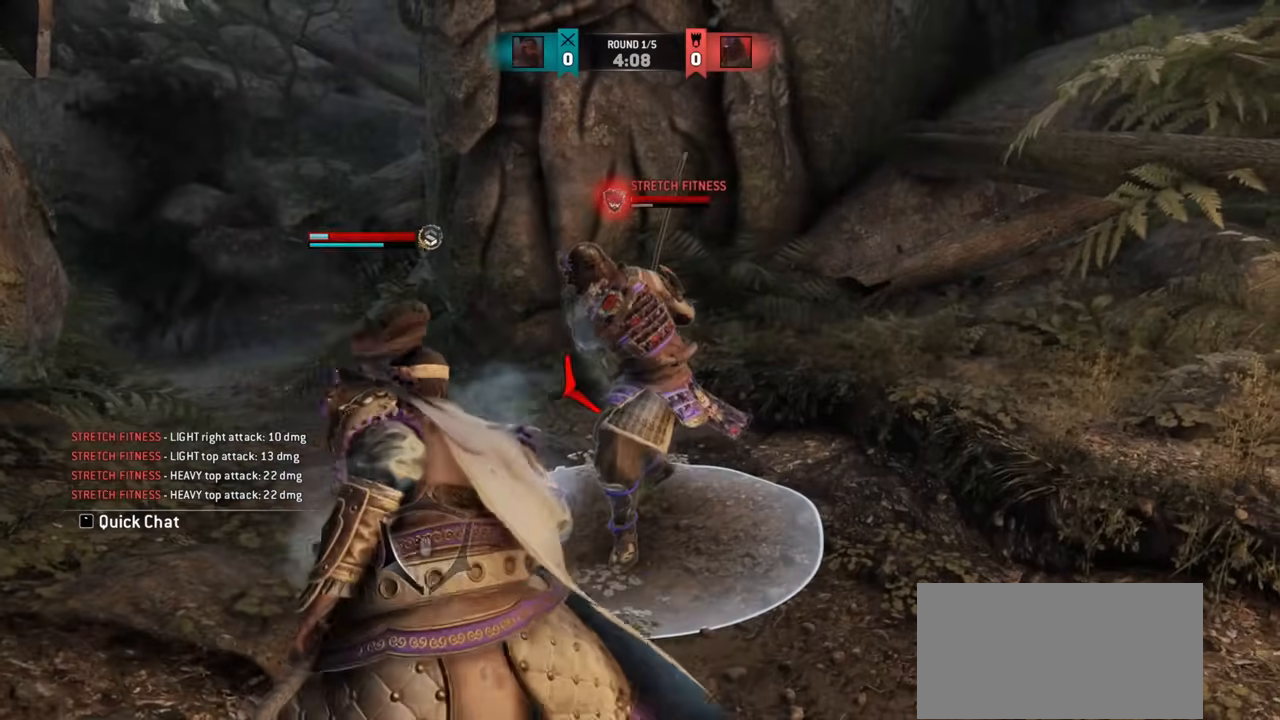
{"keys": [], "mouse": [], "events": [[150, "d", "down"], [367, "mouse_right", "down"], [484, "mouse_right", "up"], [500, "d", "up"]]}
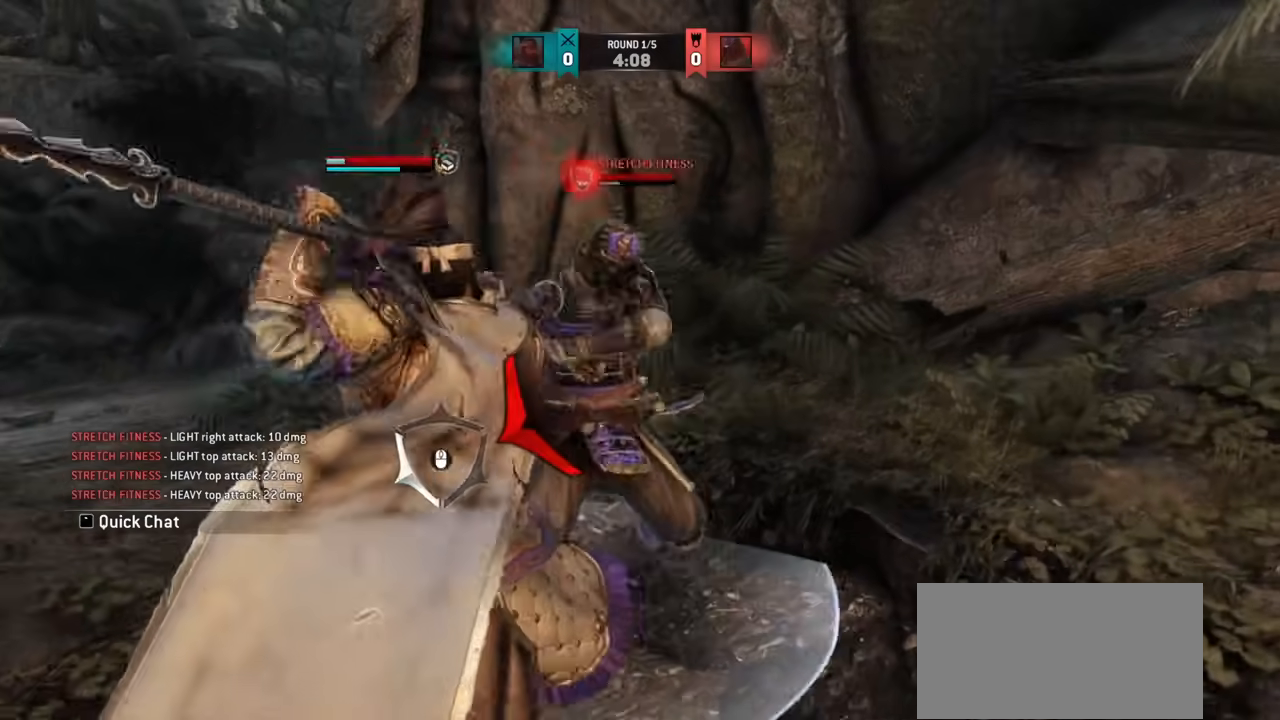
{"keys": ["d", "w"], "mouse": [], "events": [[234, "w", "down"], [267, "d", "down"]]}
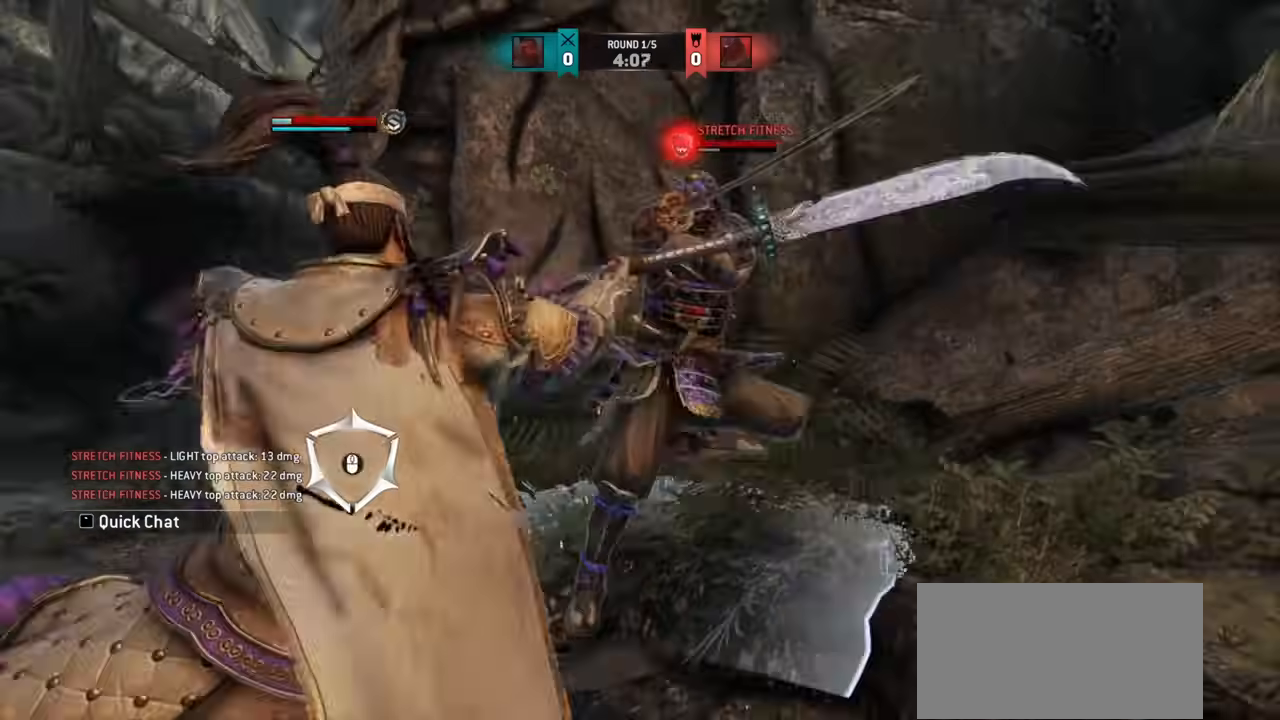
{"keys": [], "mouse": [], "events": [[33, "w", "up"], [67, "d", "up"], [117, "mouse_right", "down"], [150, "mouse_left", "down"], [234, "mouse_left", "up"], [250, "mouse_right", "up"]]}
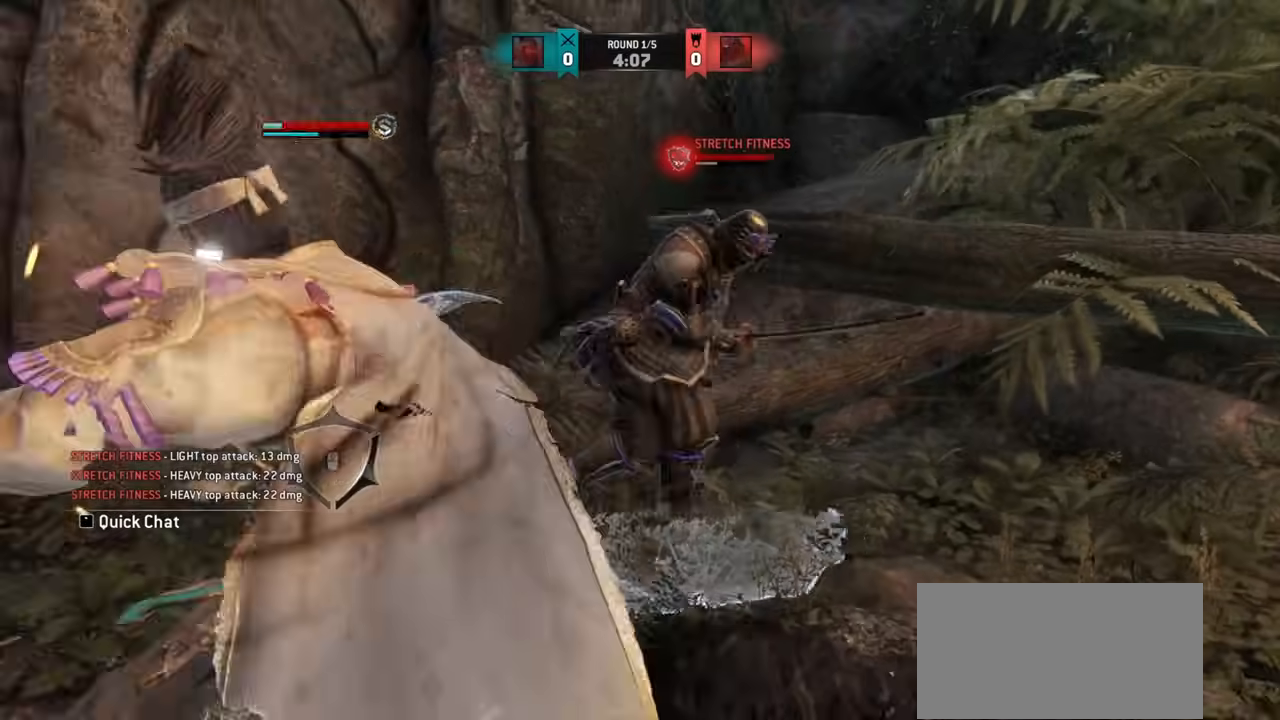
{"keys": [], "mouse": [], "events": []}
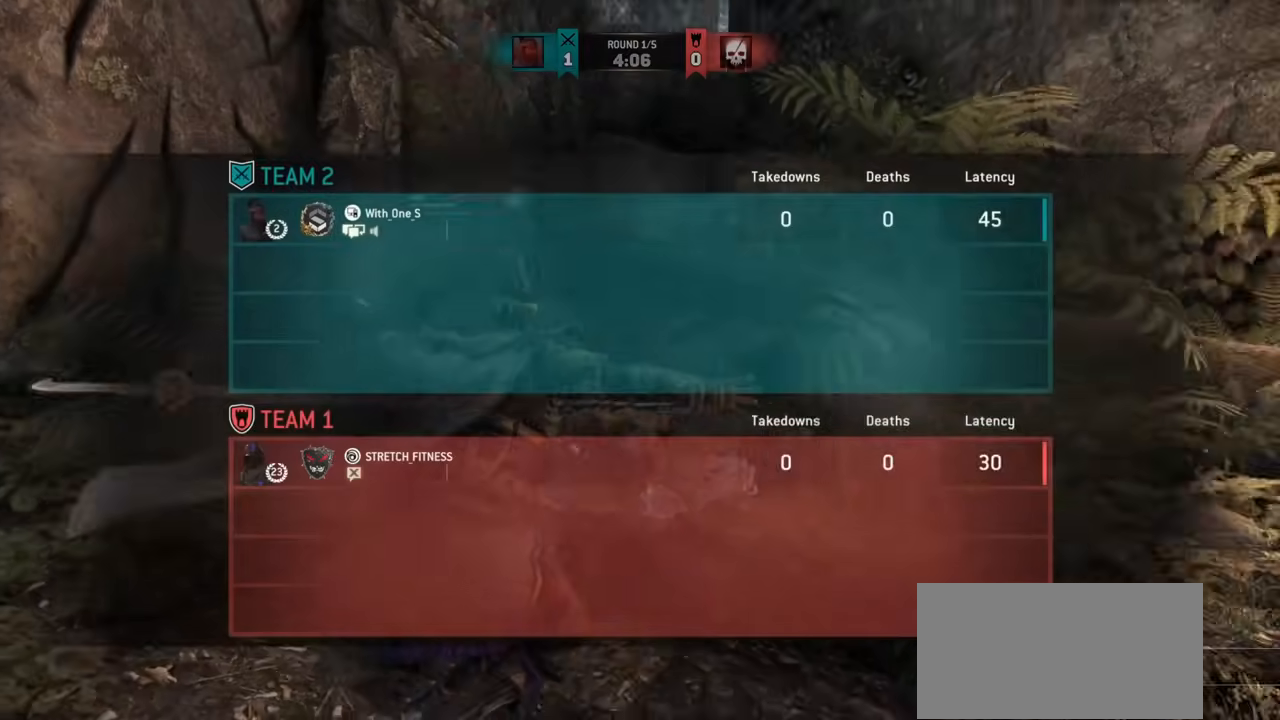
{"keys": ["d", "w"], "mouse": [], "events": [[83, "d", "down"], [117, "d", "up"], [200, "w", "down"], [217, "d", "down"]]}
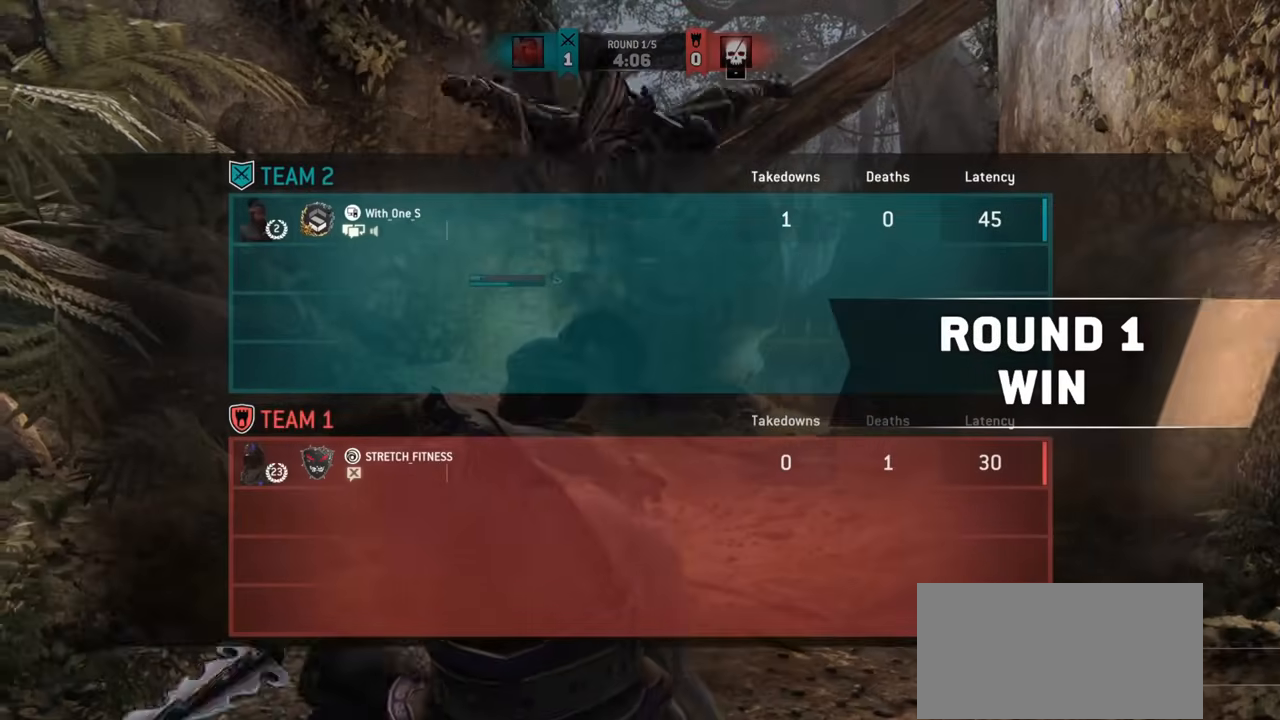
{"keys": ["w"], "mouse": [], "events": [[201, "d", "up"]]}
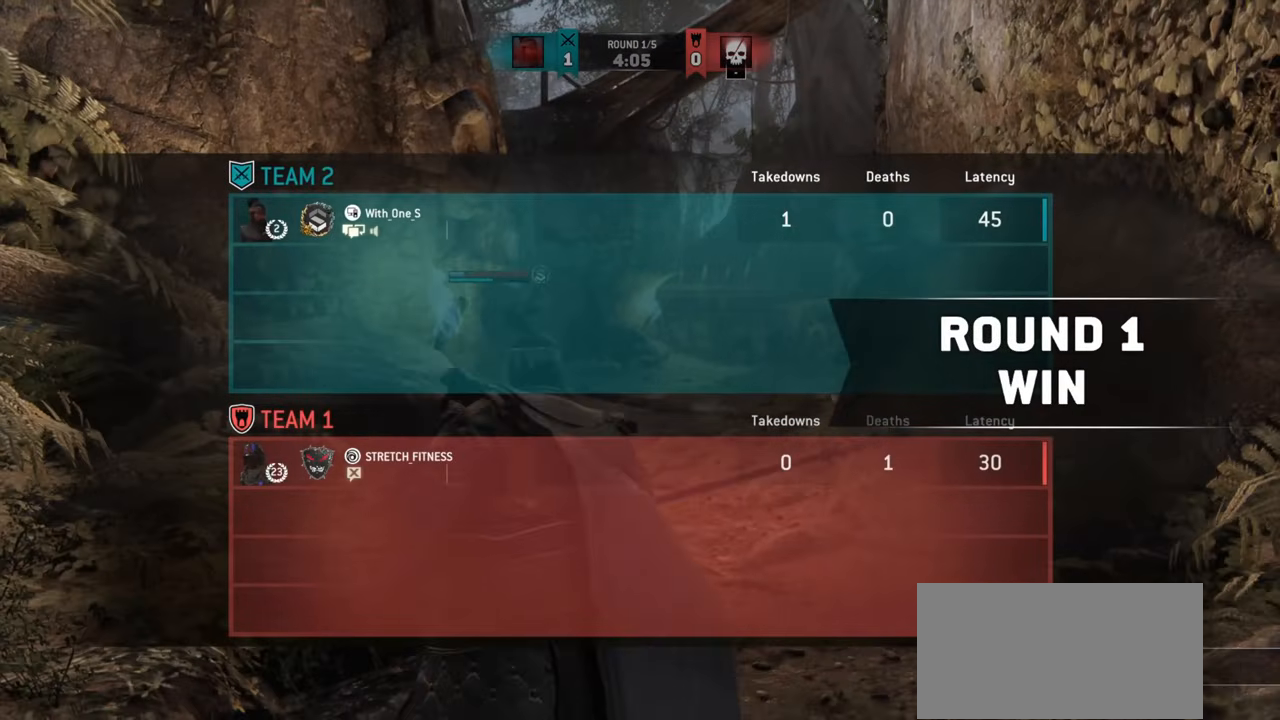
{"keys": ["shift", "w"], "mouse": [], "events": [[234, "shift", "down"]]}
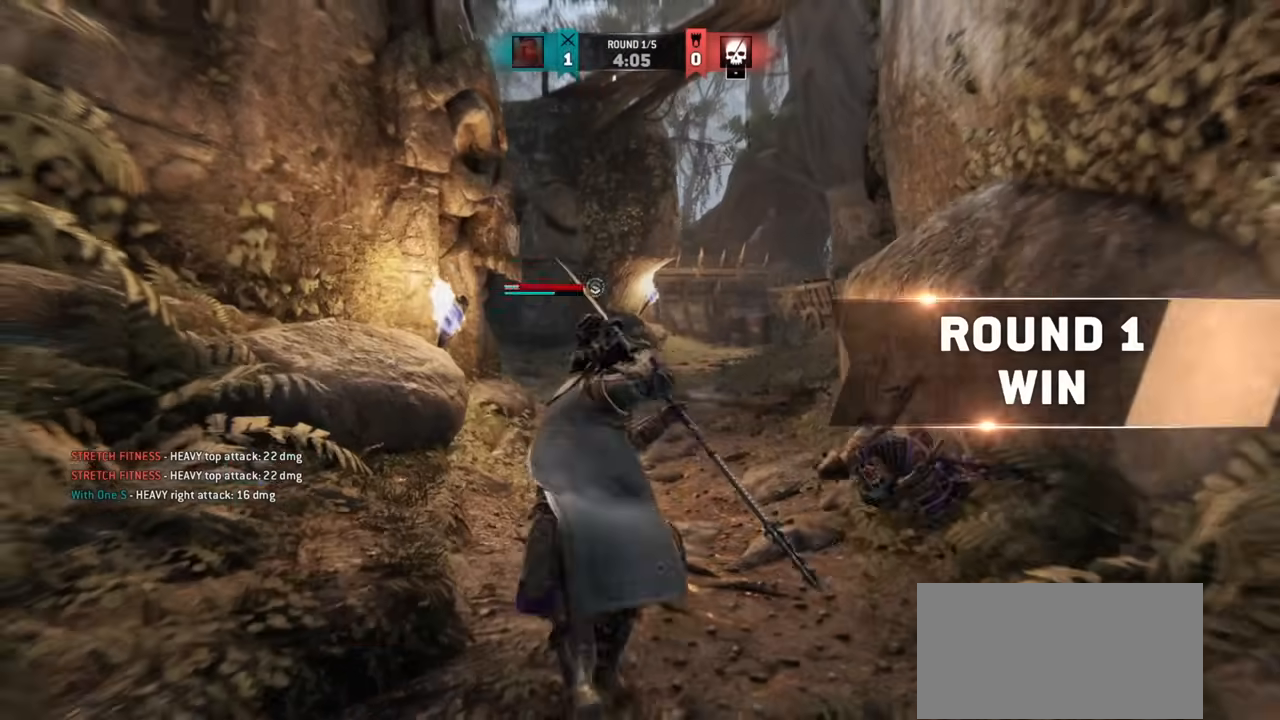
{"keys": ["w"], "mouse": [], "events": [[134, "shift", "up"]]}
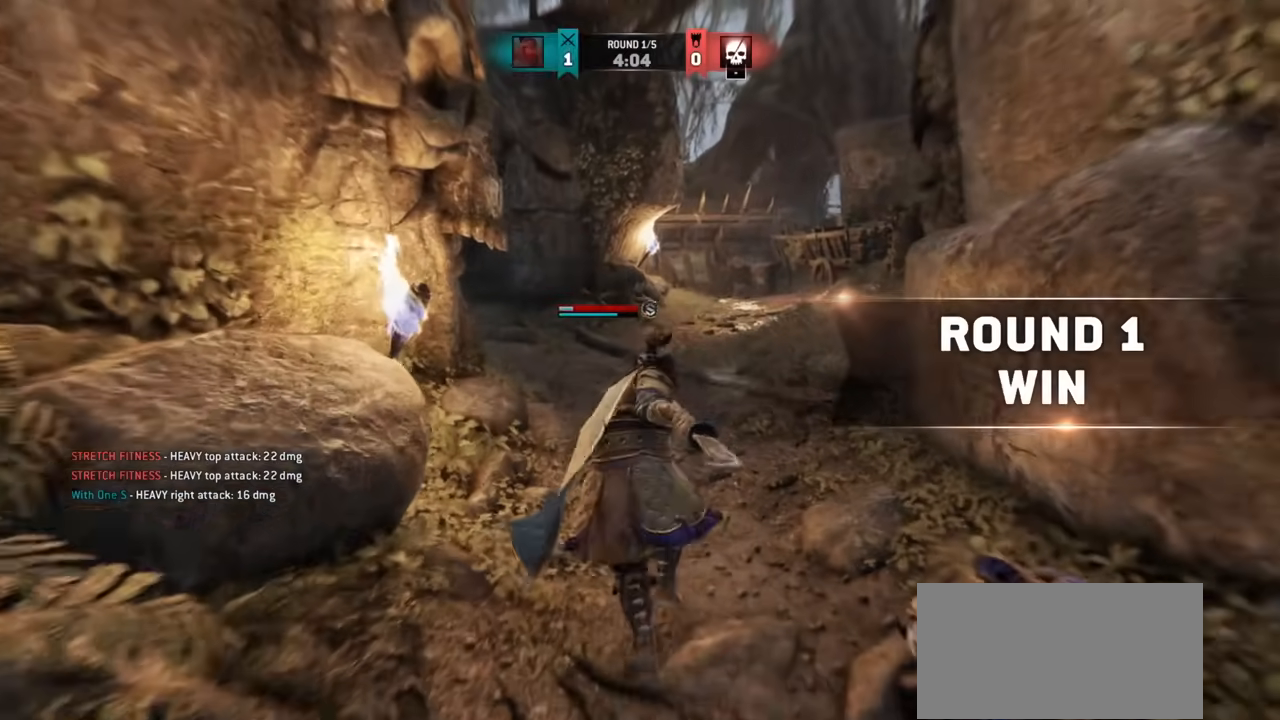
{"keys": ["w"], "mouse": [], "events": [[217, "d", "down"], [334, "d", "up"]]}
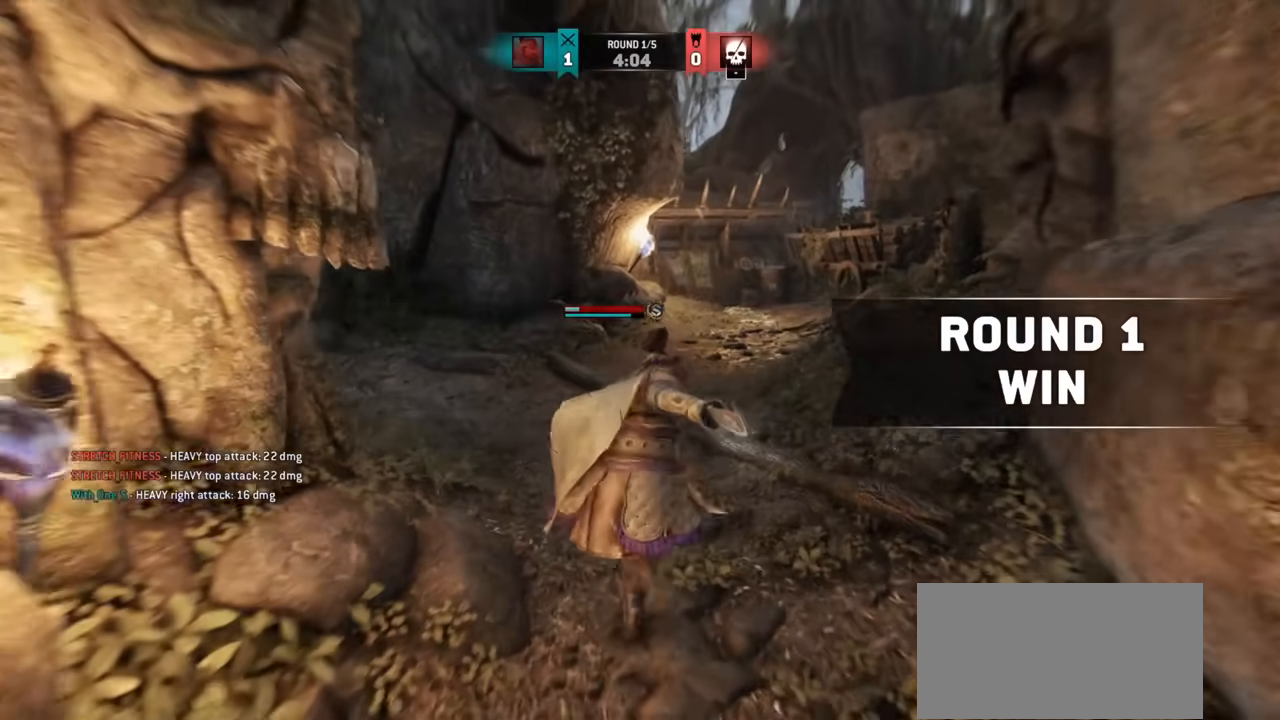
{"keys": ["d", "s"], "mouse": [], "events": [[101, "d", "down"], [201, "w", "up"], [501, "s", "down"]]}
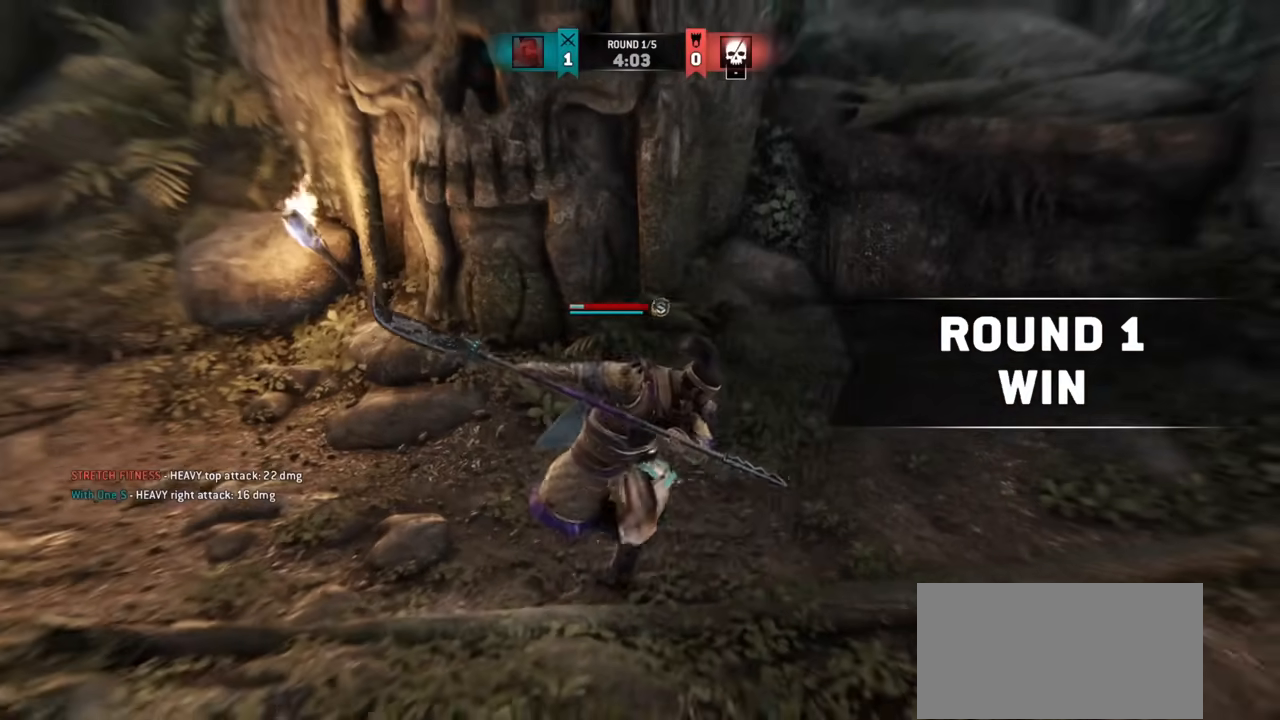
{"keys": [], "mouse": [], "events": [[150, "d", "up"], [183, "s", "up"]]}
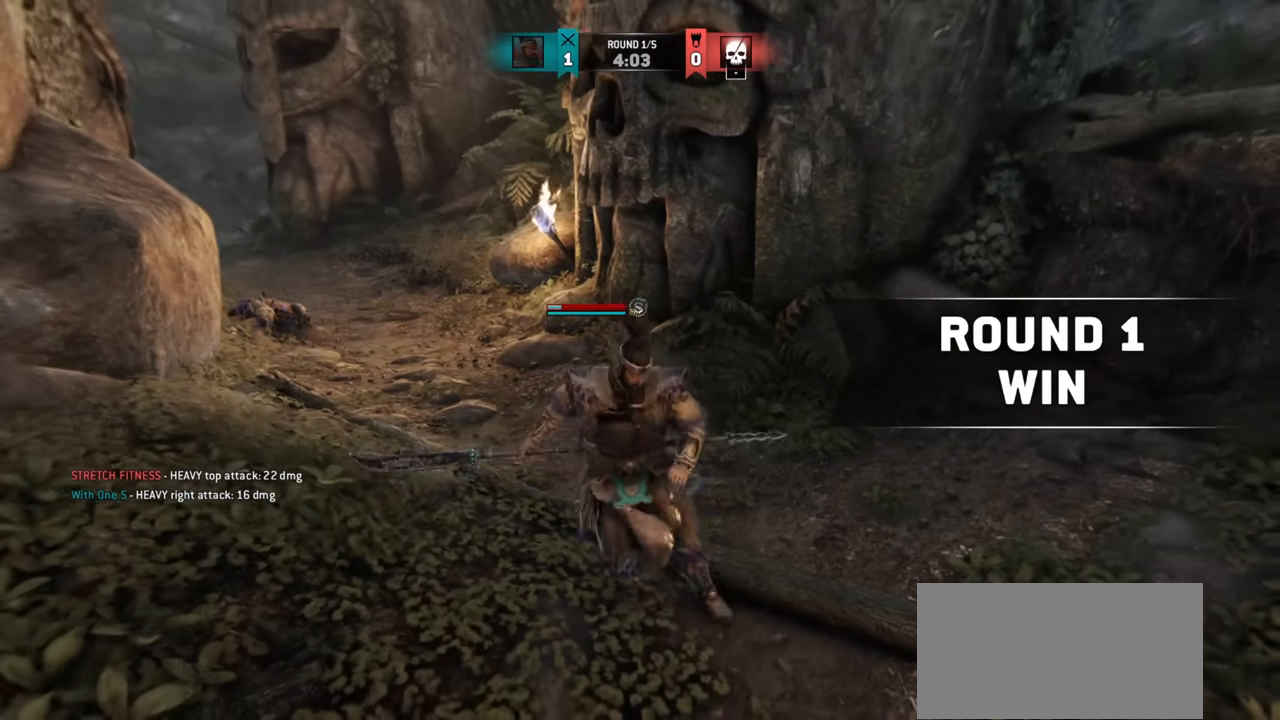
{"keys": [], "mouse": [], "events": []}
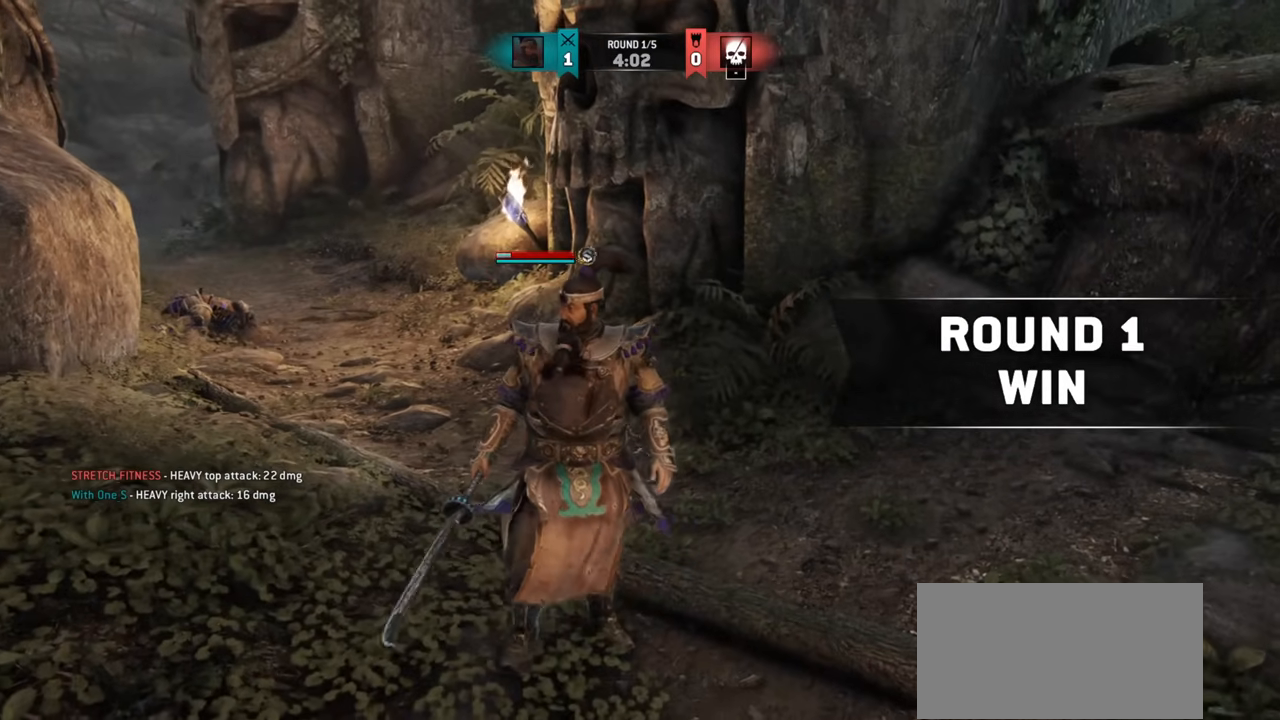
{"keys": [], "mouse": [], "events": []}
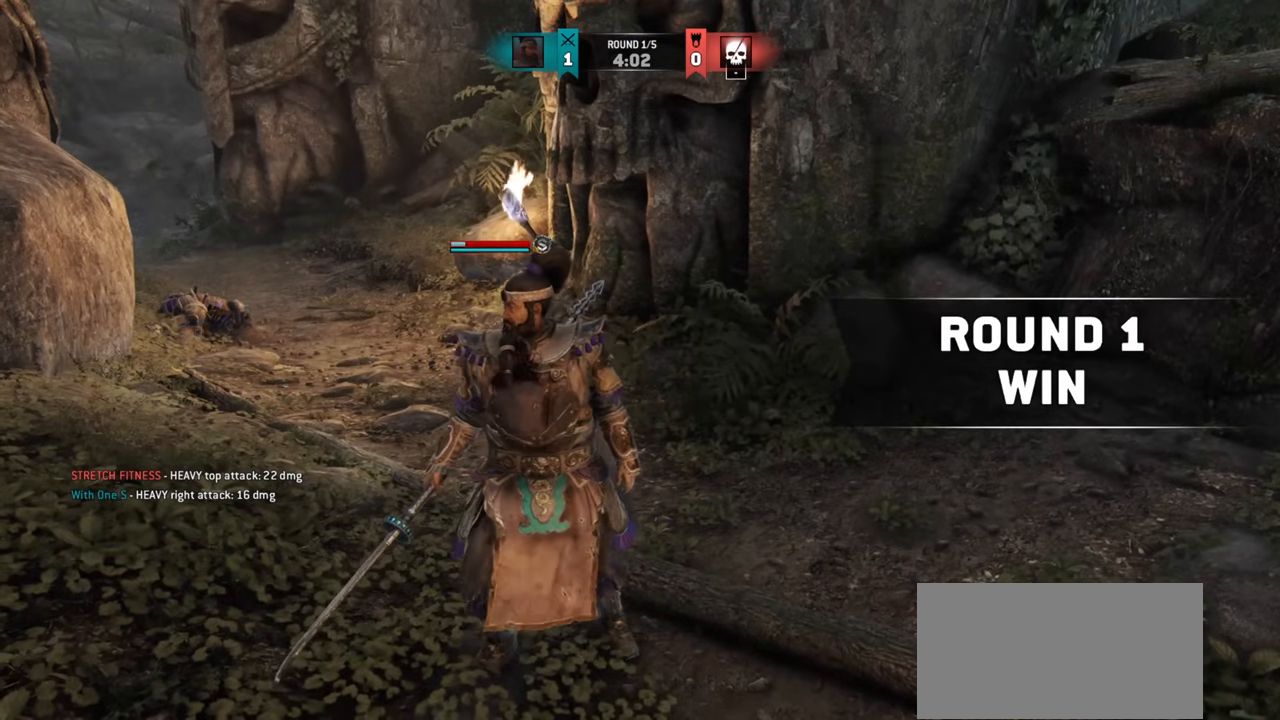
{"keys": ["w"], "mouse": [], "events": [[484, "w", "down"]]}
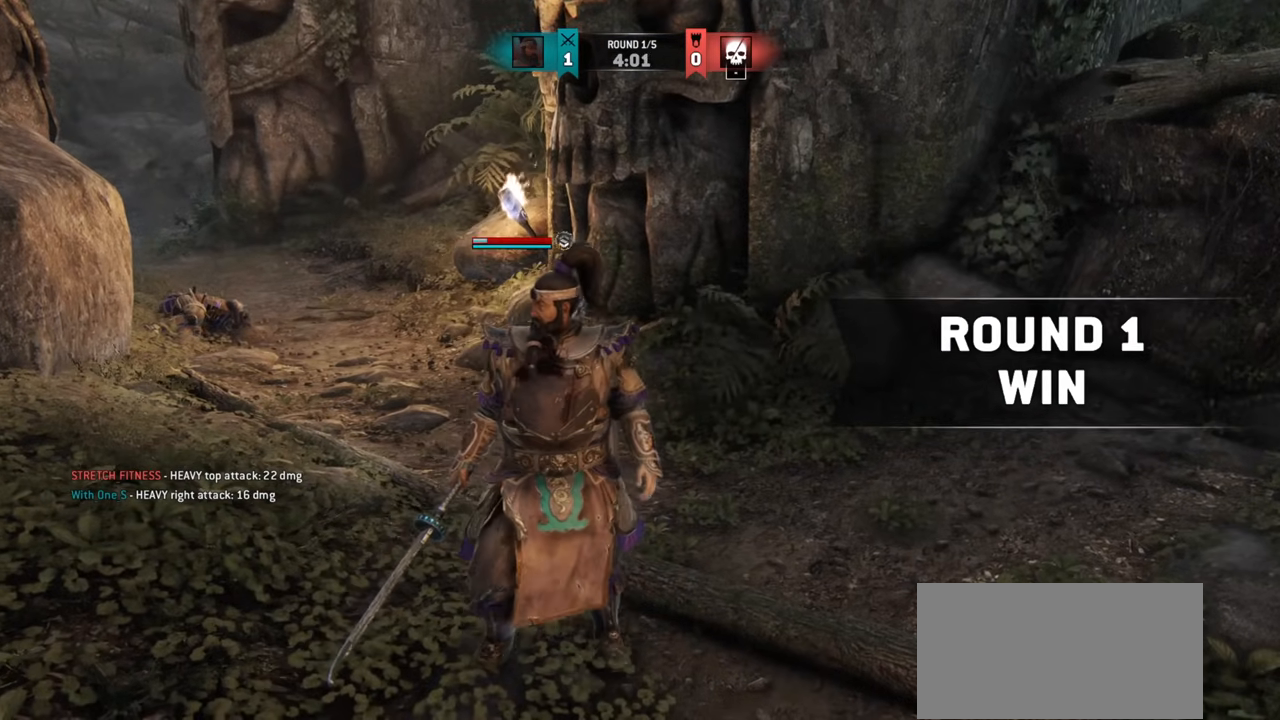
{"keys": ["a", "w"], "mouse": [], "events": [[133, "a", "down"]]}
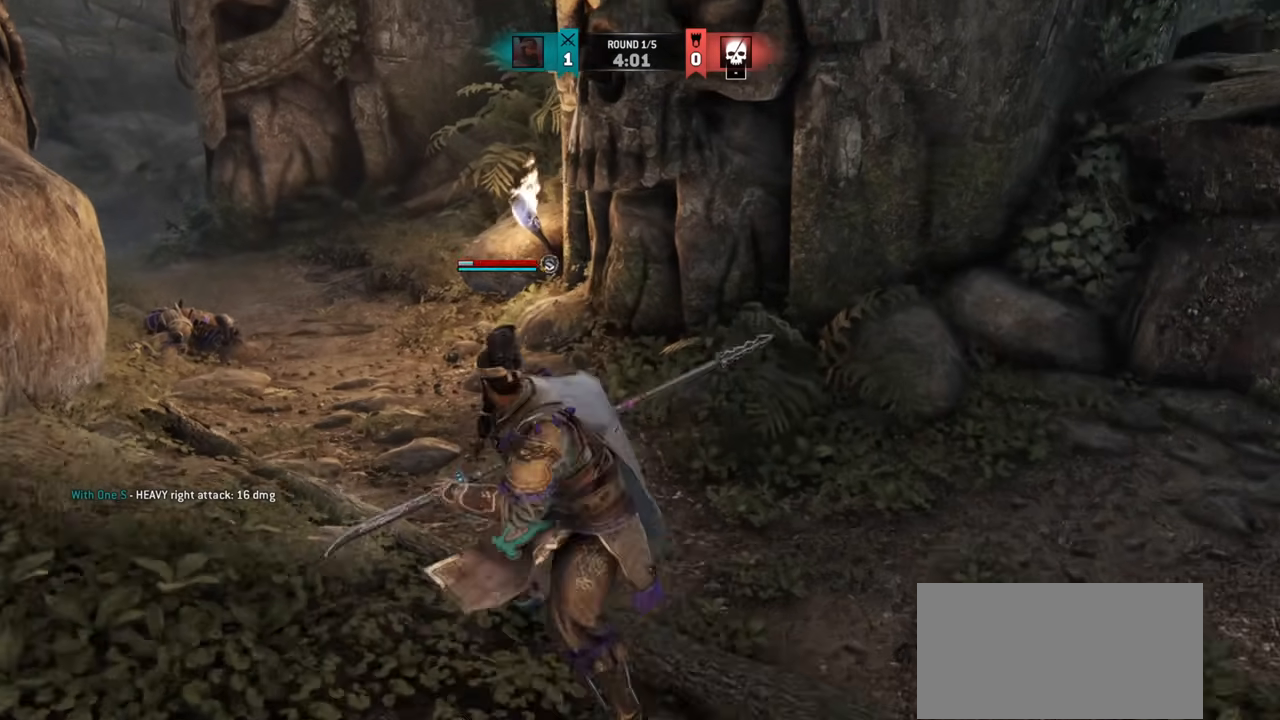
{"keys": ["shift", "w"], "mouse": [], "events": [[151, "a", "up"], [501, "shift", "down"]]}
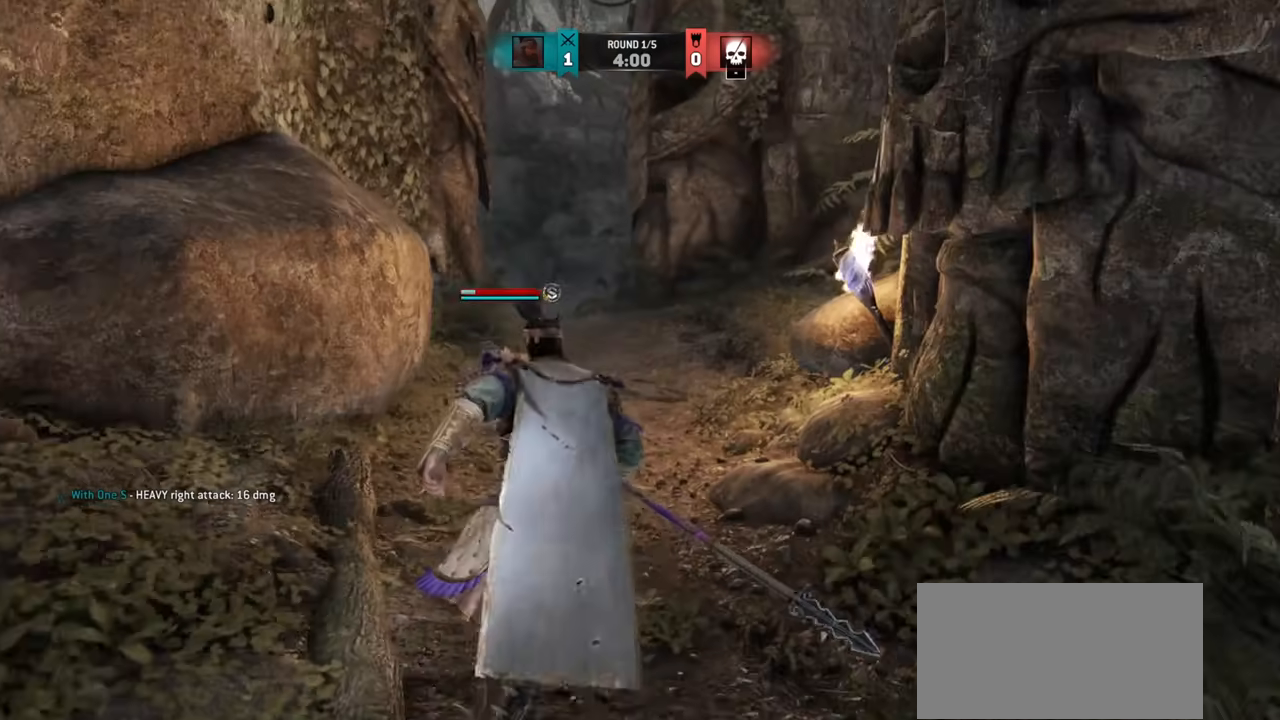
{"keys": ["w"], "mouse": [], "events": [[334, "shift", "up"]]}
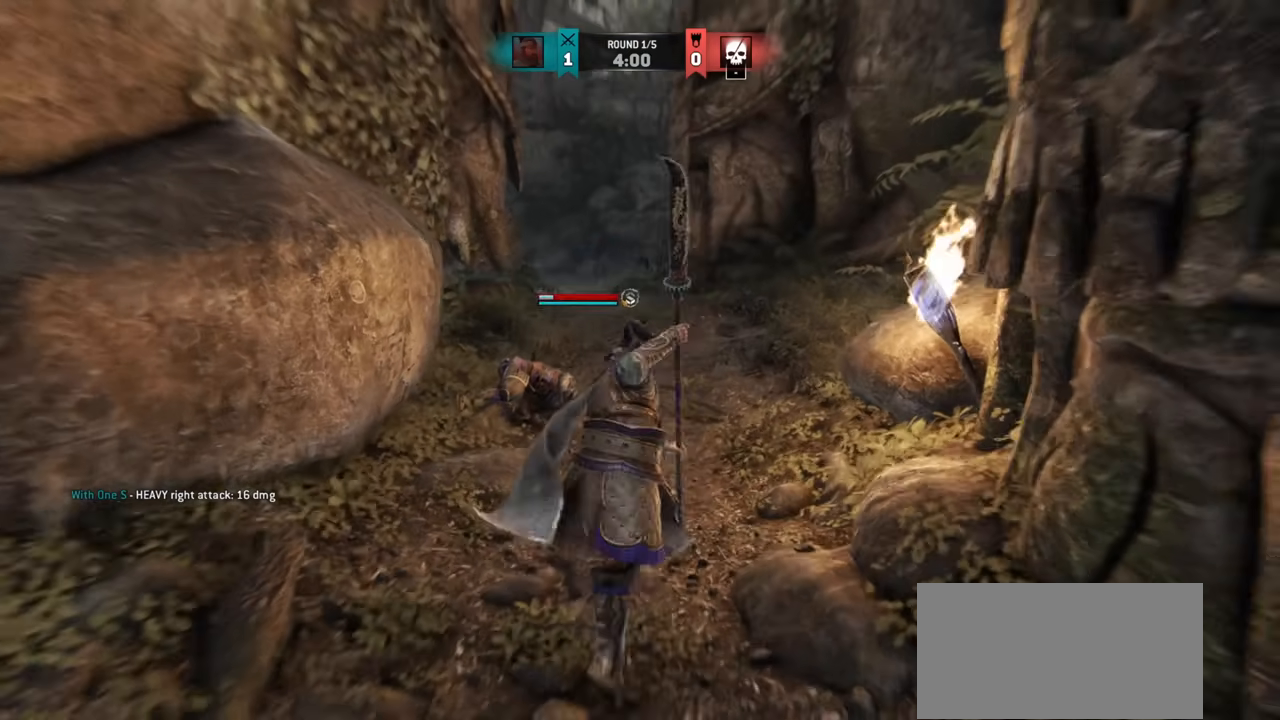
{"keys": [], "mouse": [], "events": [[201, "w", "up"]]}
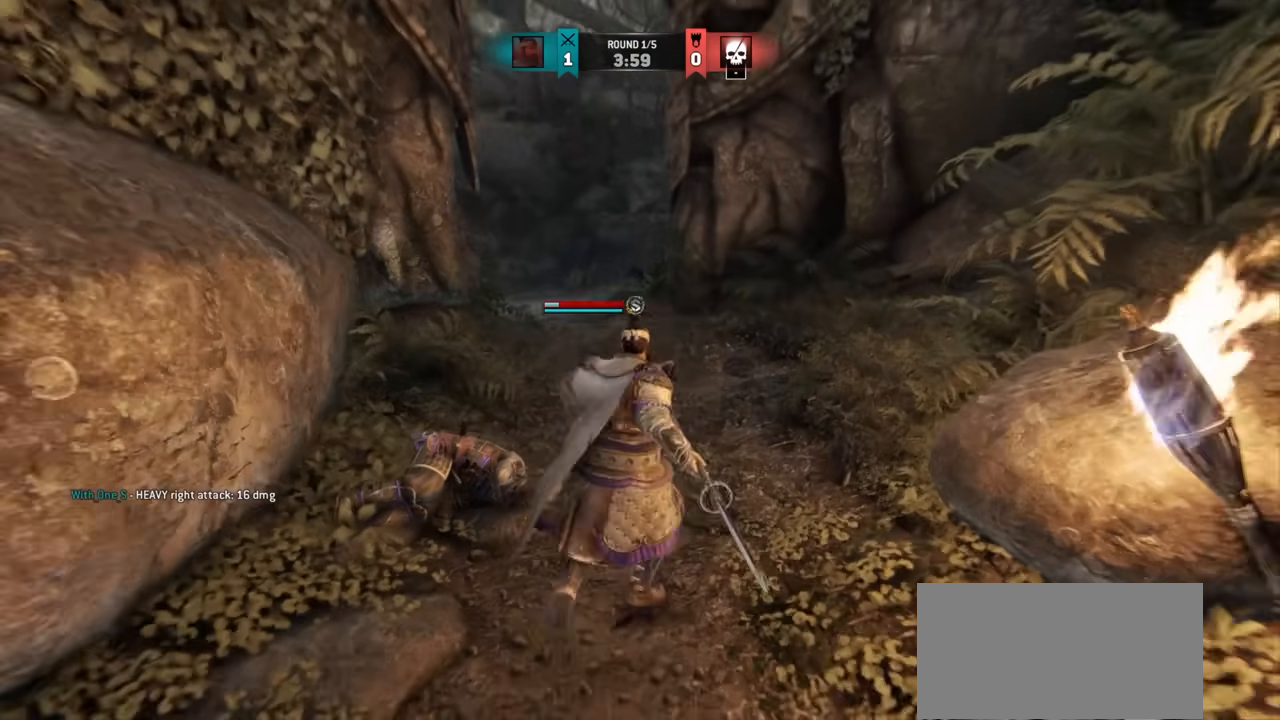
{"keys": [], "mouse": [], "events": []}